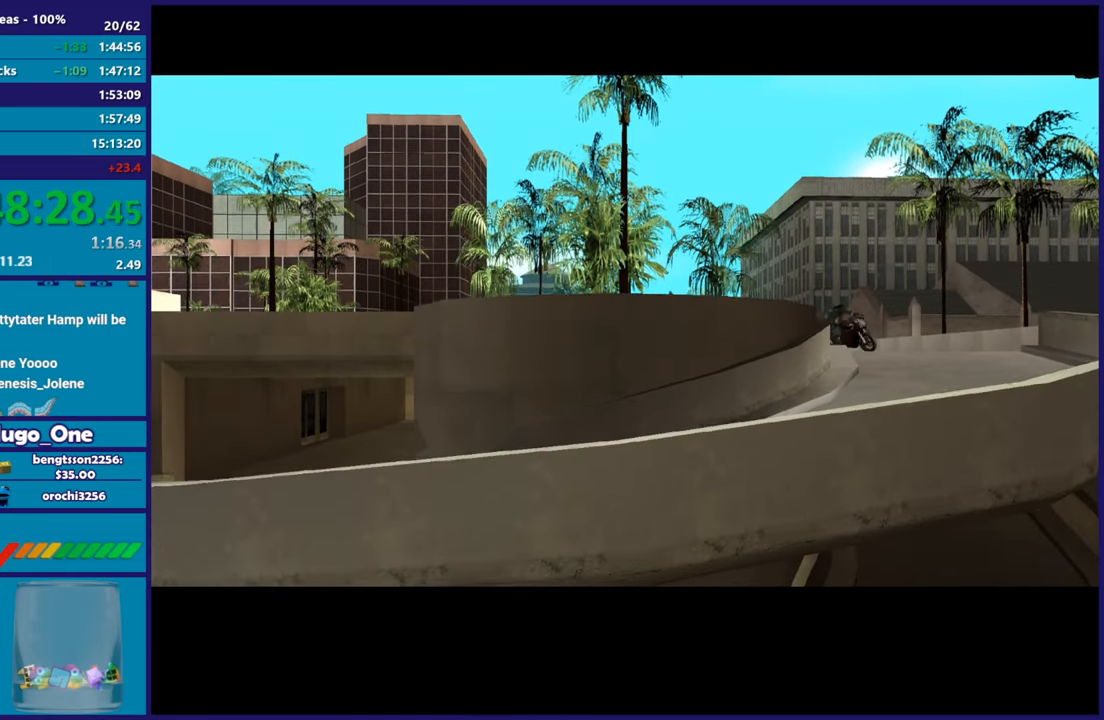
Gameplay with a controller (Xbox layout); each line is a JSON object with the inputs held at the frame after it. "events" lists button and stick changes between this image and that frame as [ms after this image, input, new state], when the widget could be followed in between. This document gives stick clicks only as held states, not as events.
{"buttons": [], "left_stick": "center", "right_stick": "center", "events": [[17, "A", "up"], [67, "A", "down"], [200, "A", "up"], [317, "A", "down"], [434, "A", "up"]]}
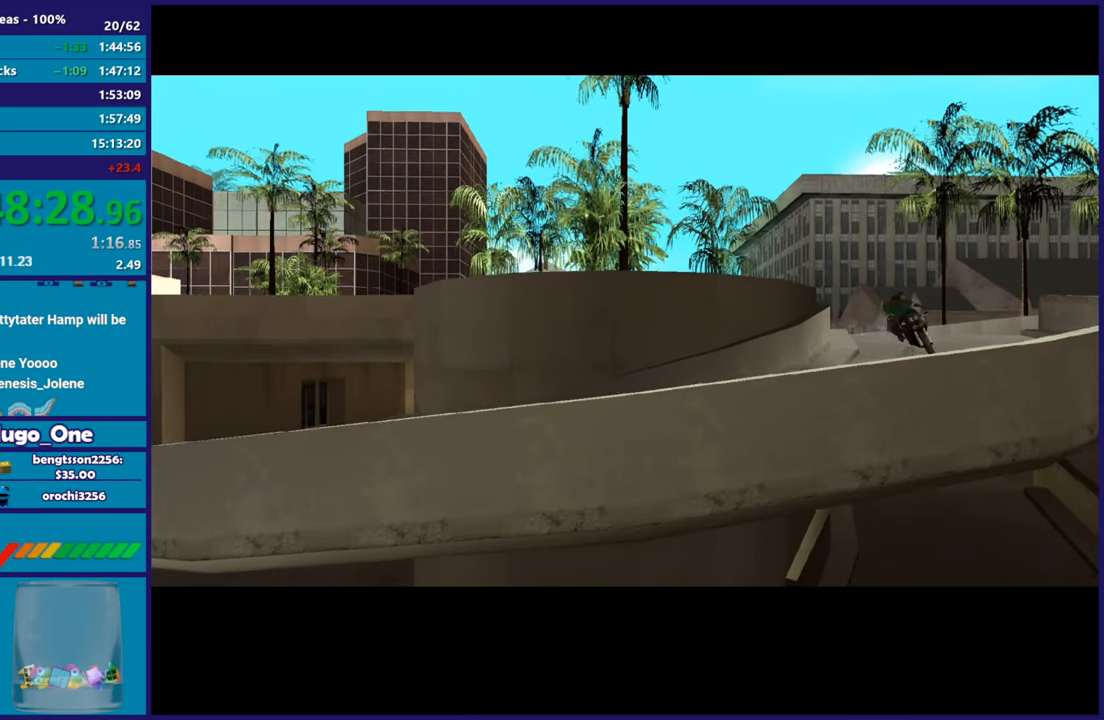
{"buttons": [], "left_stick": "center", "right_stick": "center", "events": []}
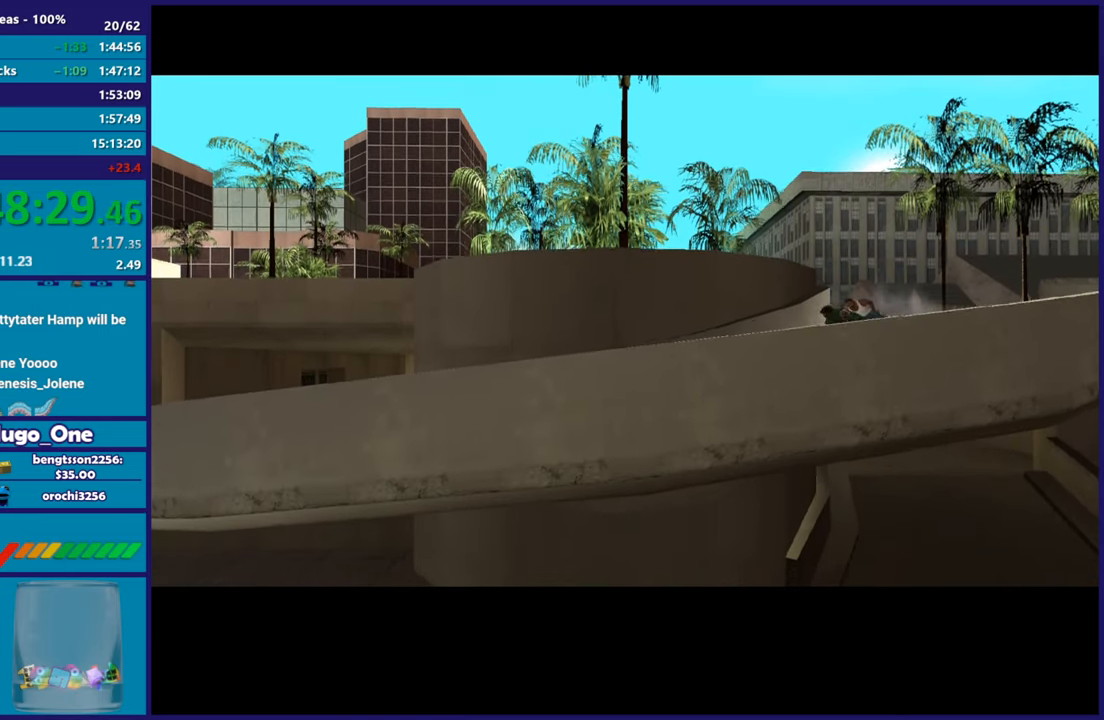
{"buttons": [], "left_stick": "center", "right_stick": "center", "events": []}
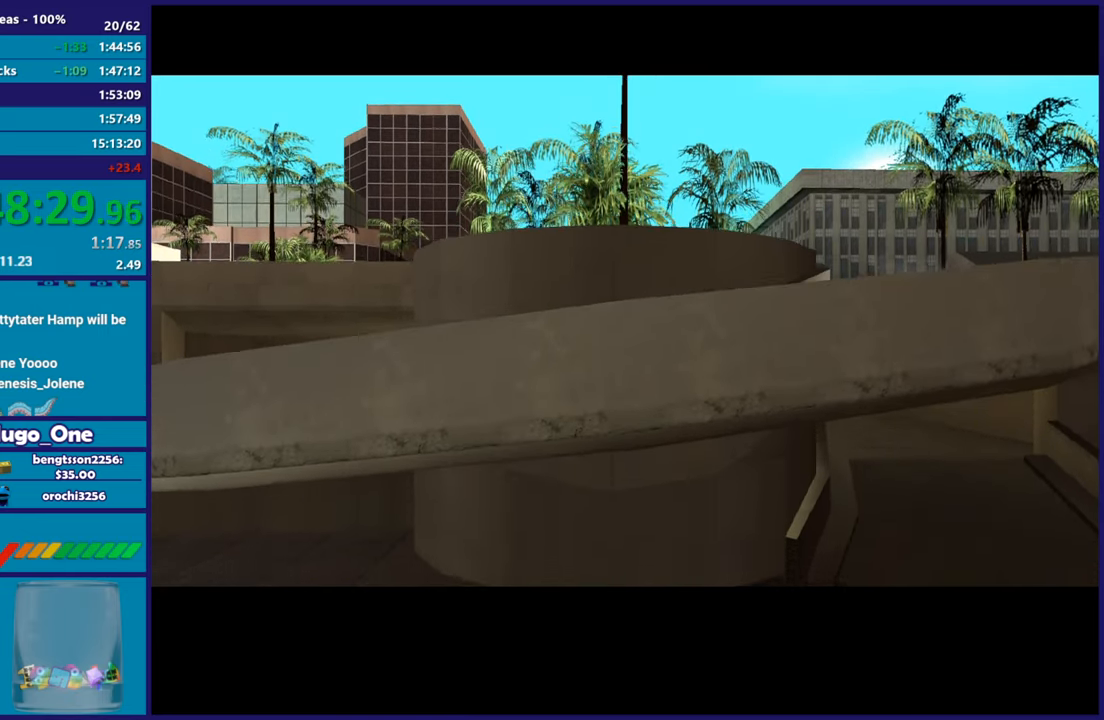
{"buttons": [], "left_stick": "center", "right_stick": "center", "events": [[50, "A", "down"], [184, "A", "up"], [317, "A", "down"], [434, "A", "up"]]}
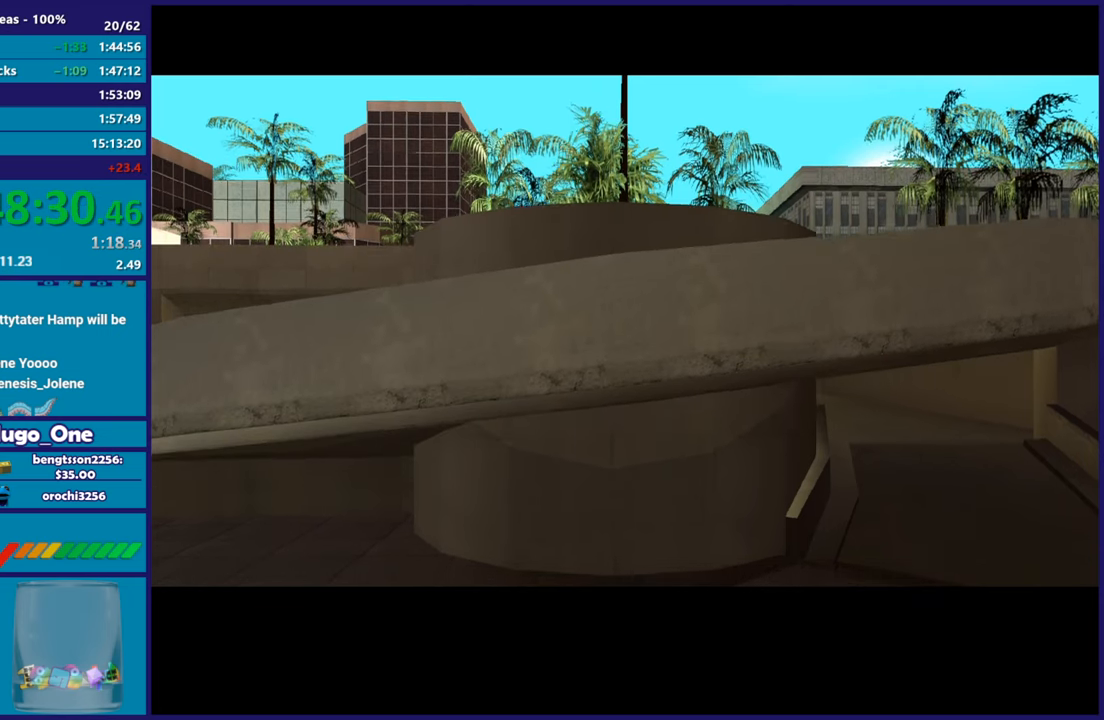
{"buttons": [], "left_stick": "center", "right_stick": "center", "events": [[117, "A", "down"], [233, "A", "up"], [317, "A", "down"], [450, "A", "up"]]}
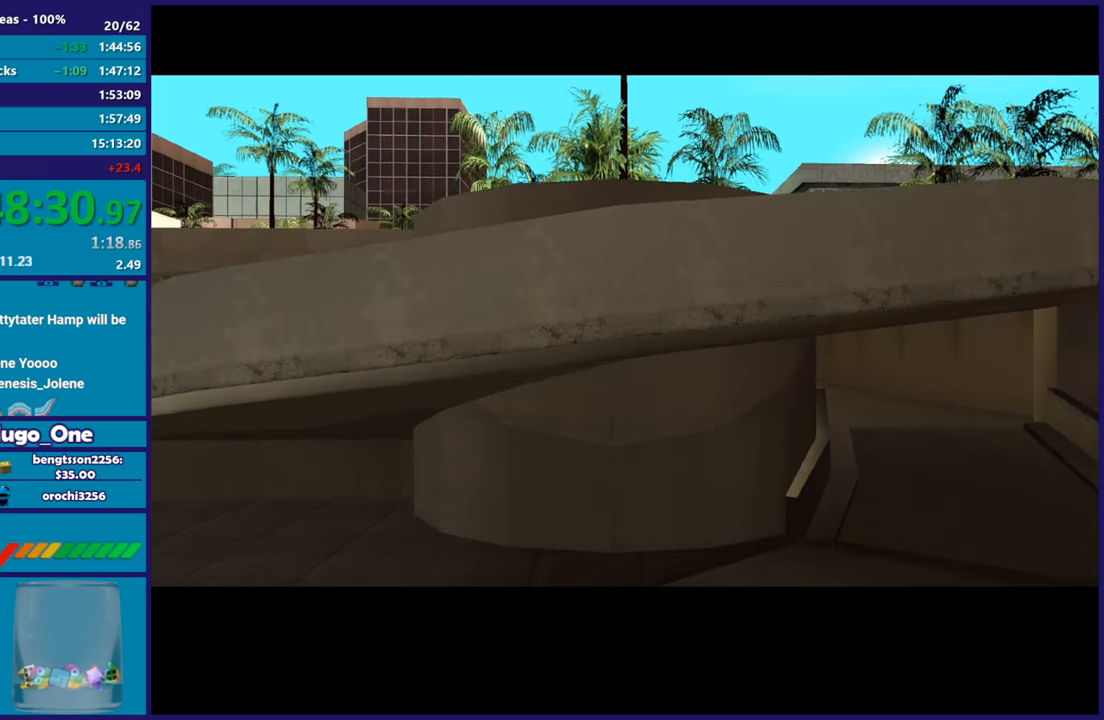
{"buttons": [], "left_stick": "center", "right_stick": "center", "events": [[50, "A", "down"], [167, "A", "up"], [267, "A", "down"], [401, "A", "up"]]}
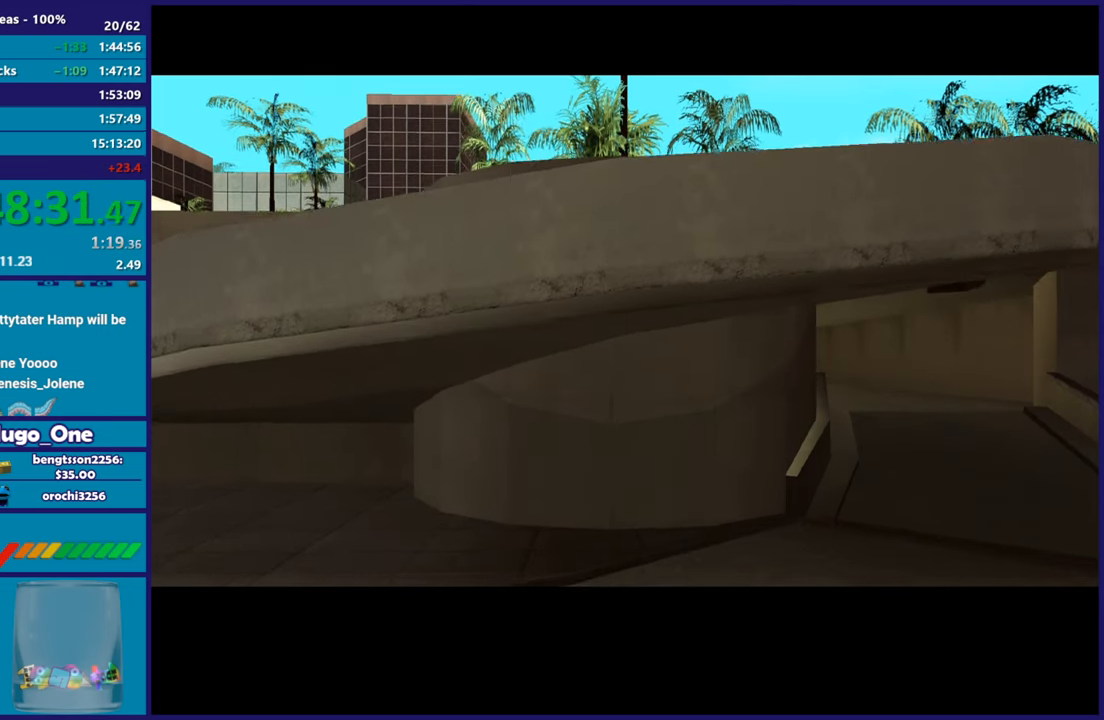
{"buttons": ["A"], "left_stick": "center", "right_stick": "center", "events": [[17, "A", "down"], [133, "A", "up"], [267, "A", "down"], [333, "A", "up"], [467, "A", "down"]]}
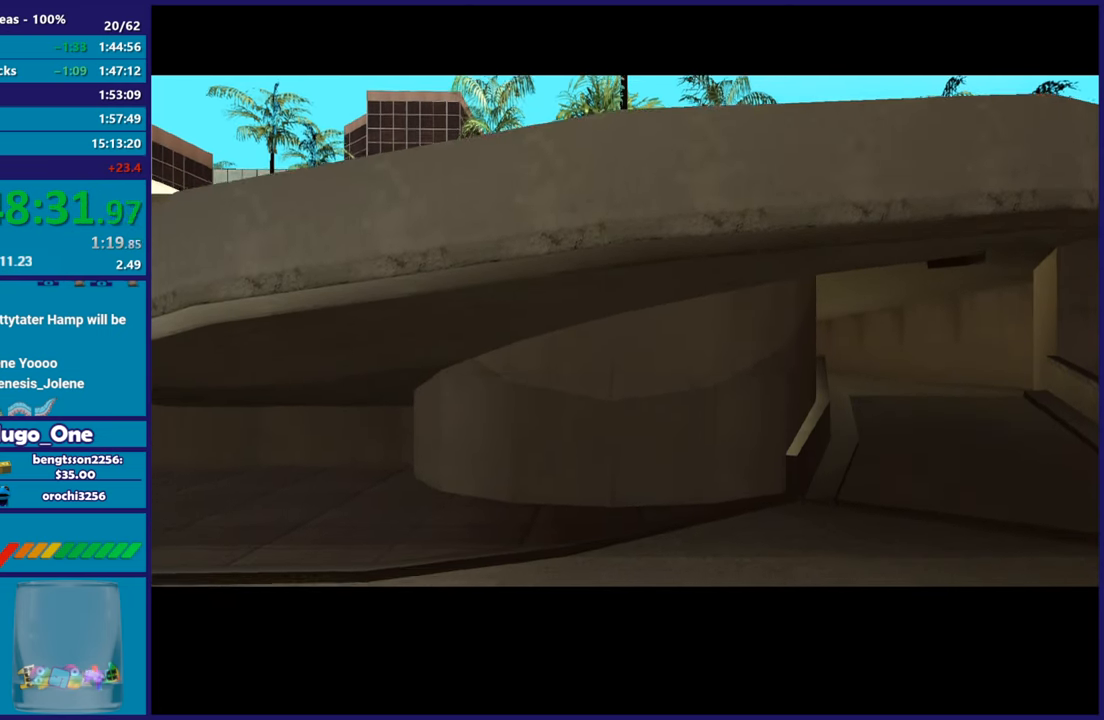
{"buttons": [], "left_stick": "center", "right_stick": "center", "events": [[67, "A", "up"], [184, "A", "down"], [284, "A", "up"]]}
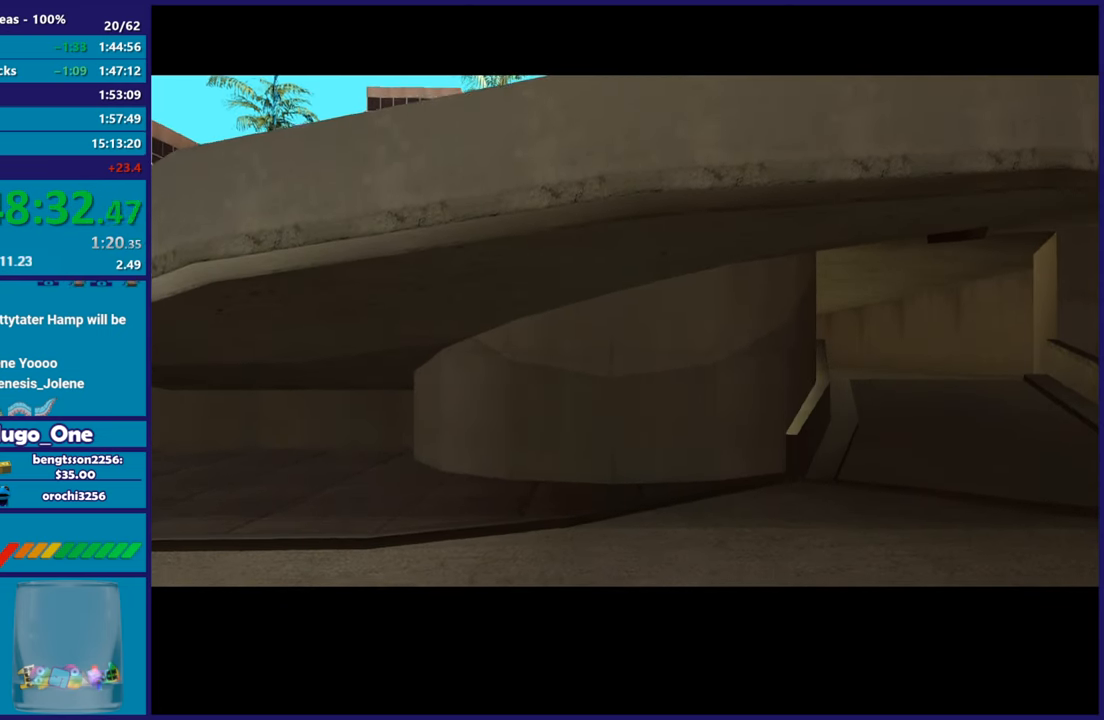
{"buttons": [], "left_stick": "center", "right_stick": "center", "events": []}
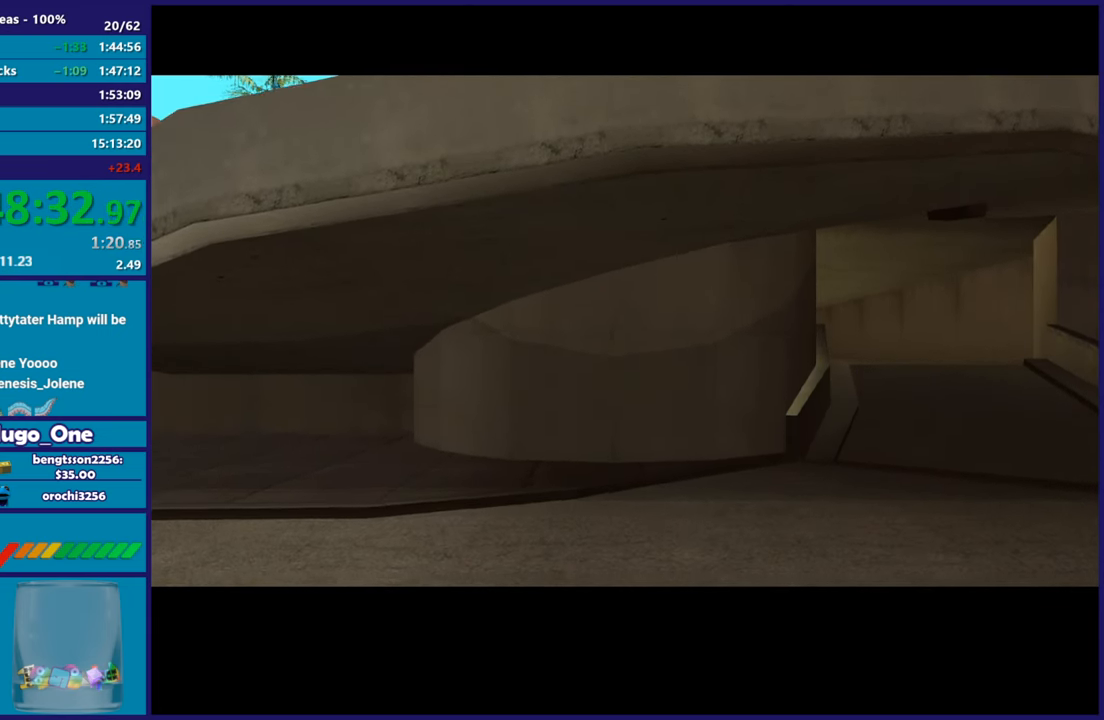
{"buttons": [], "left_stick": "center", "right_stick": "center", "events": [[317, "A", "down"], [501, "A", "up"]]}
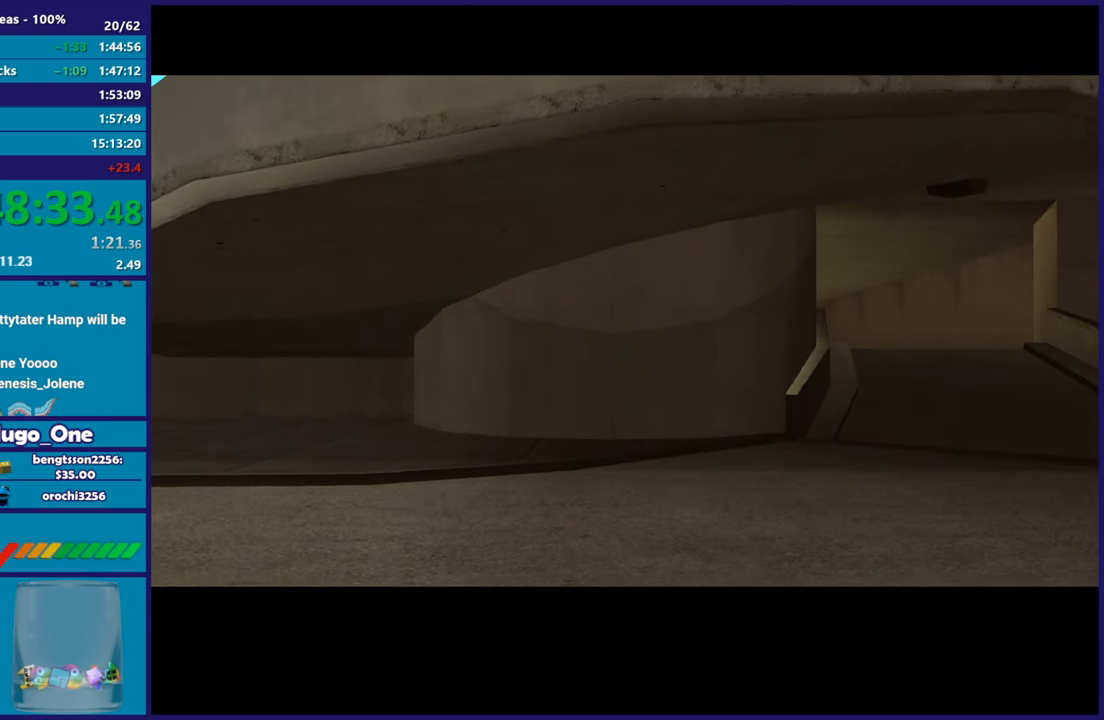
{"buttons": [], "left_stick": "center", "right_stick": "center", "events": []}
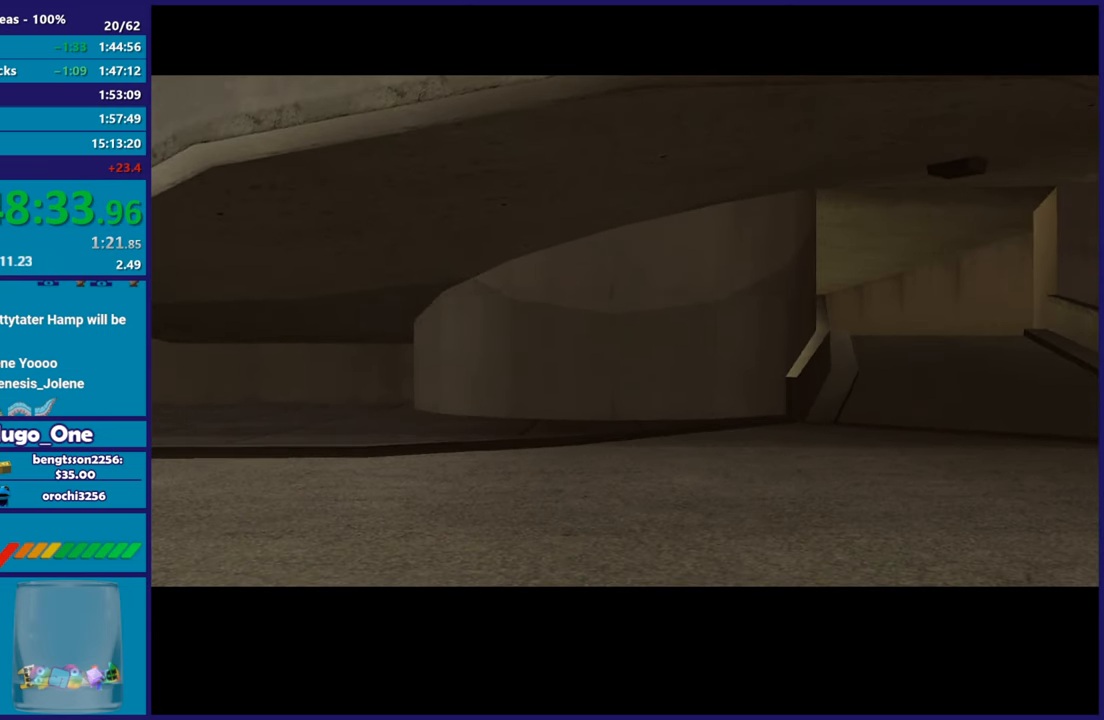
{"buttons": [], "left_stick": "center", "right_stick": "center", "events": []}
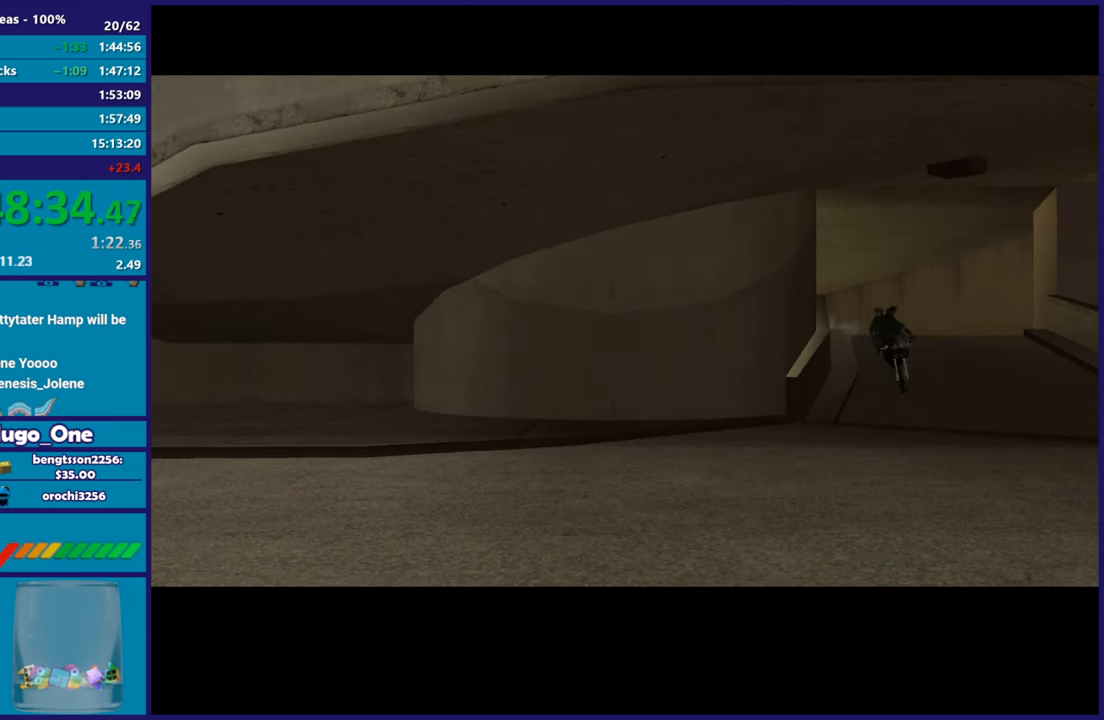
{"buttons": [], "left_stick": "center", "right_stick": "center", "events": []}
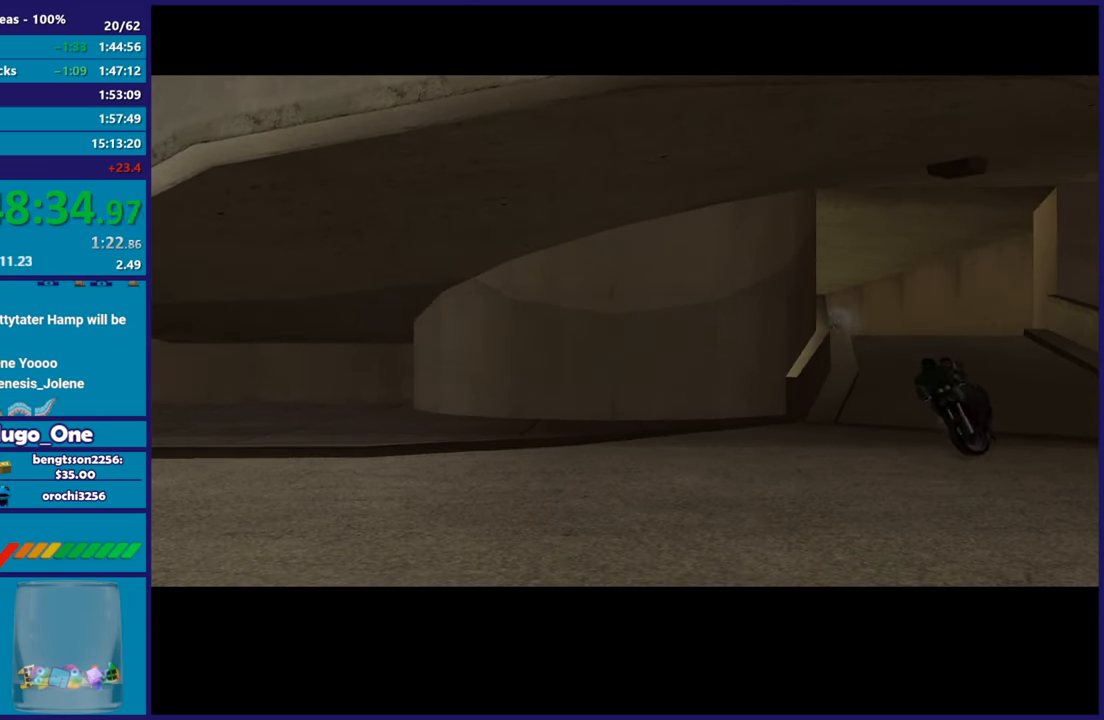
{"buttons": [], "left_stick": "center", "right_stick": "center", "events": []}
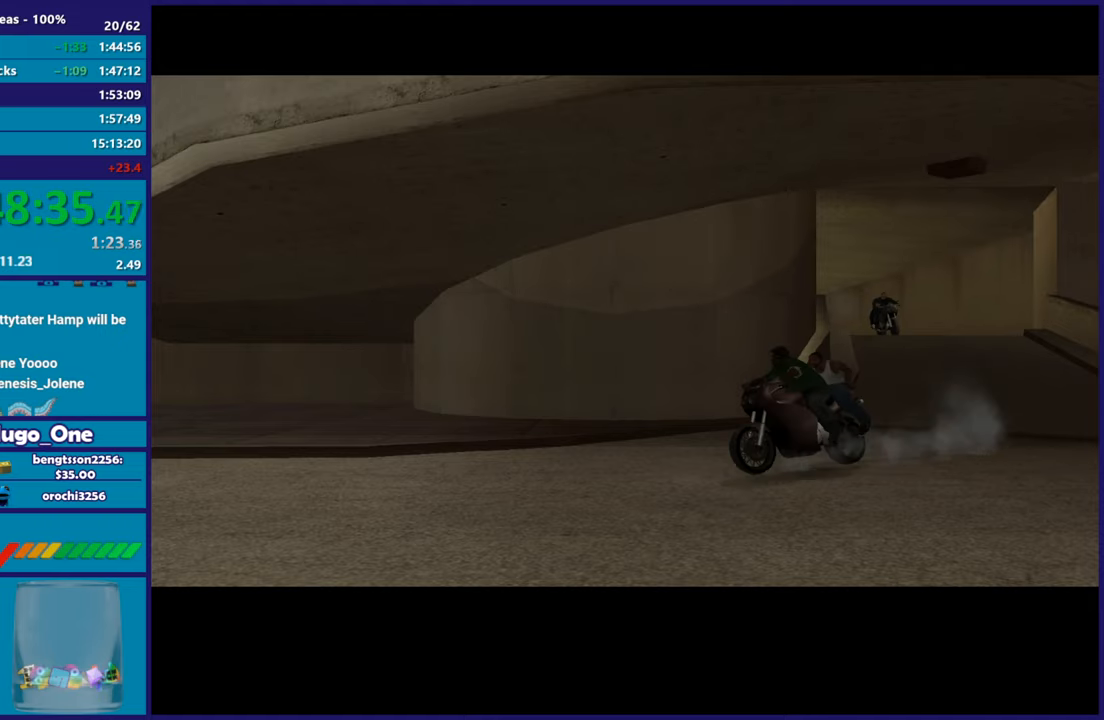
{"buttons": [], "left_stick": "center", "right_stick": "center", "events": []}
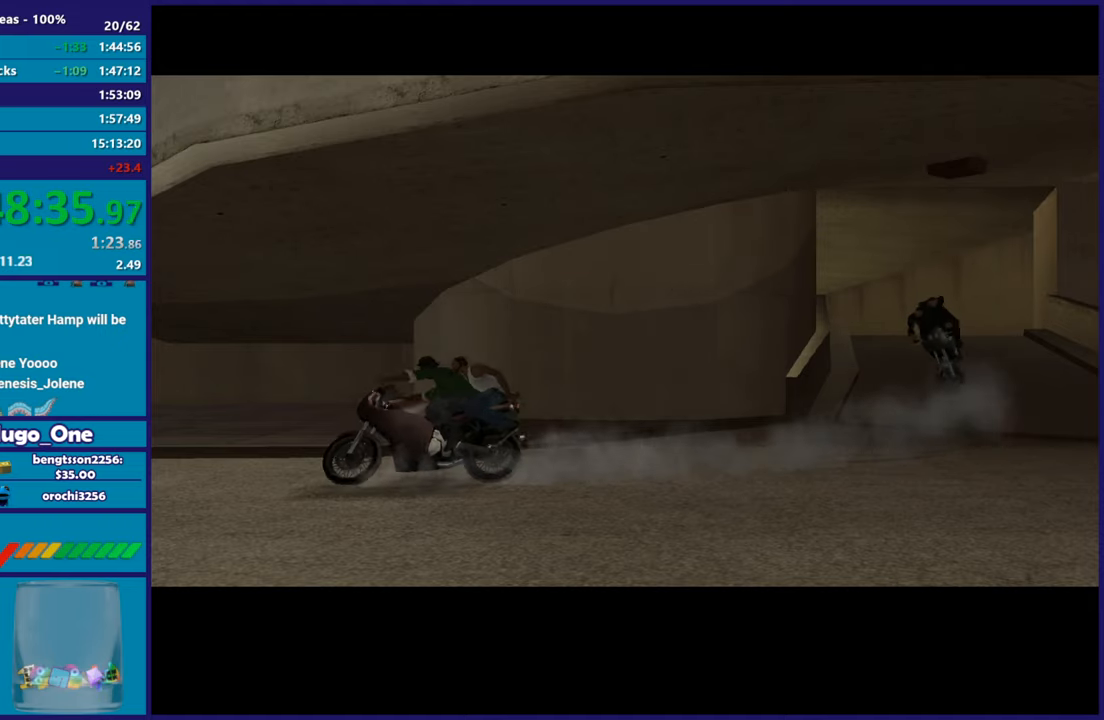
{"buttons": [], "left_stick": "center", "right_stick": "center", "events": []}
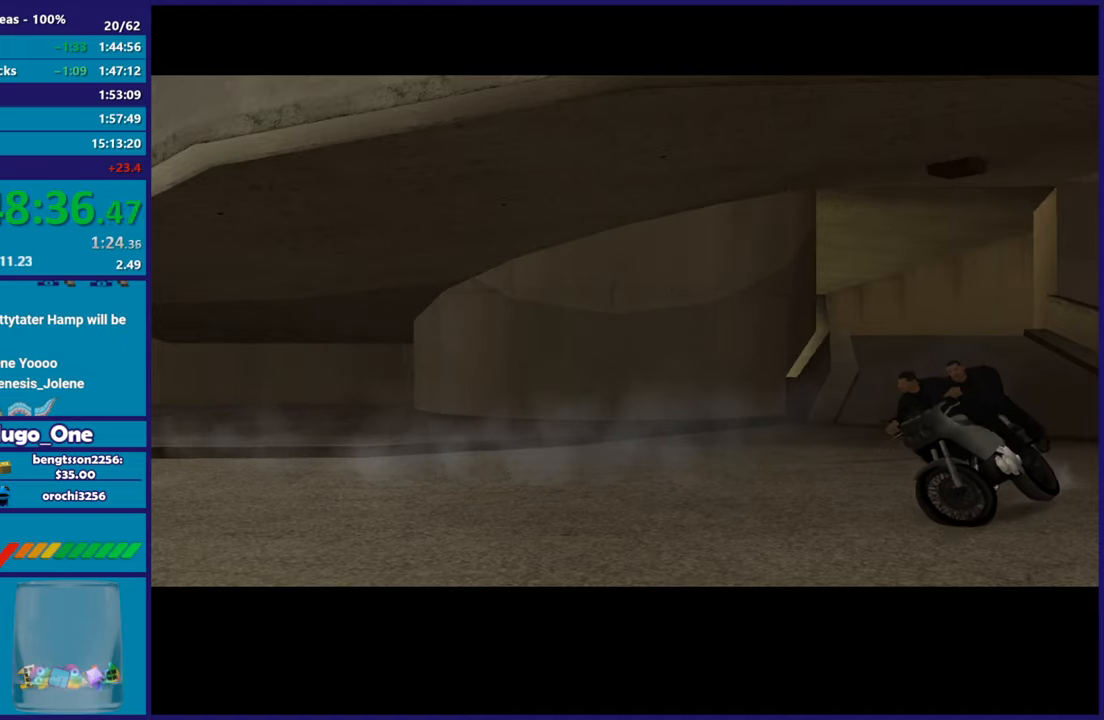
{"buttons": ["B"], "left_stick": "center", "right_stick": "right", "events": [[283, "right_stick", "down-right"], [434, "right_stick", "right"], [484, "B", "down"]]}
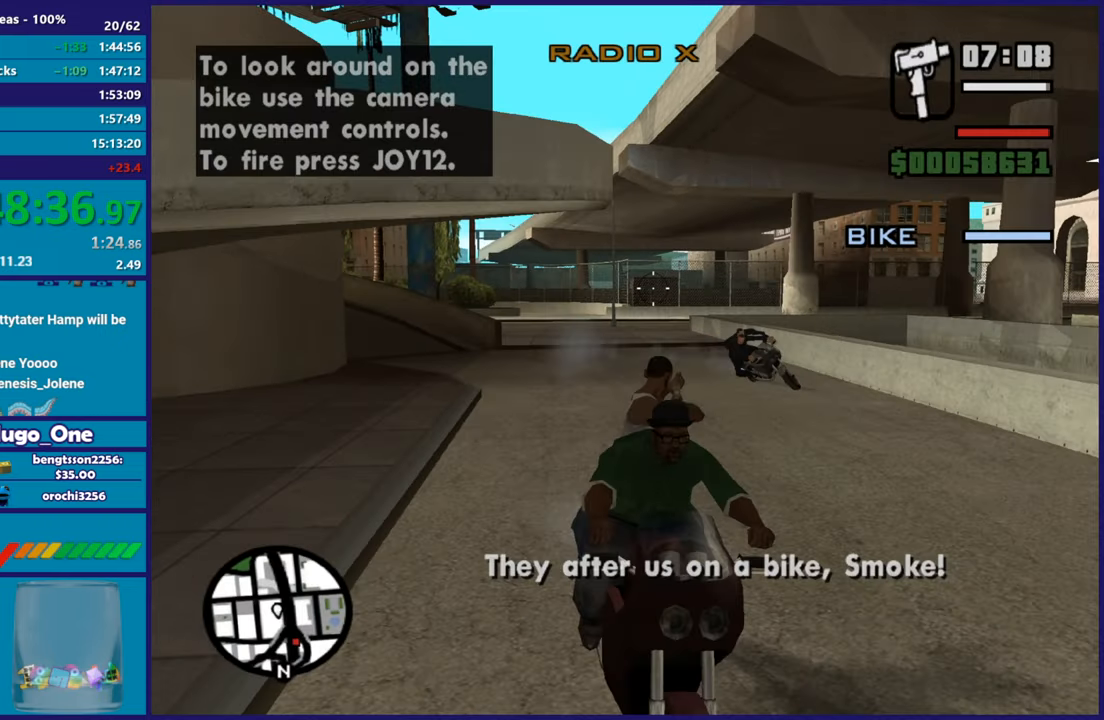
{"buttons": ["B"], "left_stick": "center", "right_stick": "up-left", "events": [[150, "right_stick", "down"], [284, "right_stick", "up-left"], [367, "right_stick", "down-left"], [434, "right_stick", "center"], [484, "right_stick", "up-left"]]}
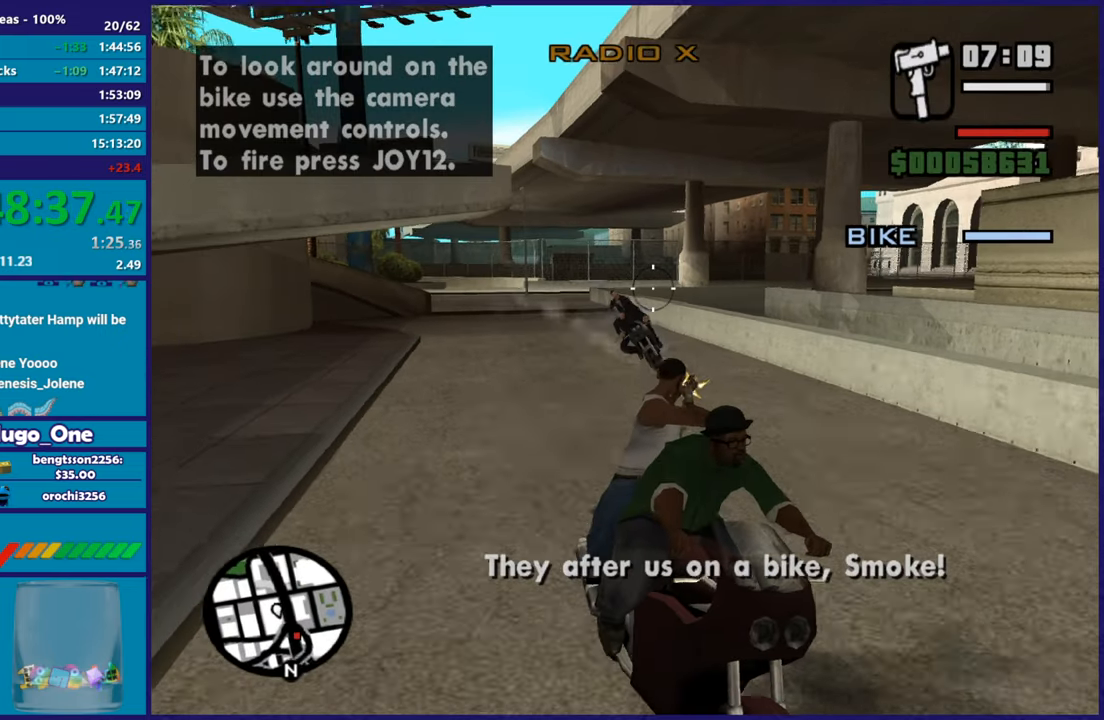
{"buttons": ["B"], "left_stick": "center", "right_stick": "center", "events": [[50, "right_stick", "down-left"], [133, "right_stick", "left"], [384, "right_stick", "down-left"], [484, "right_stick", "center"]]}
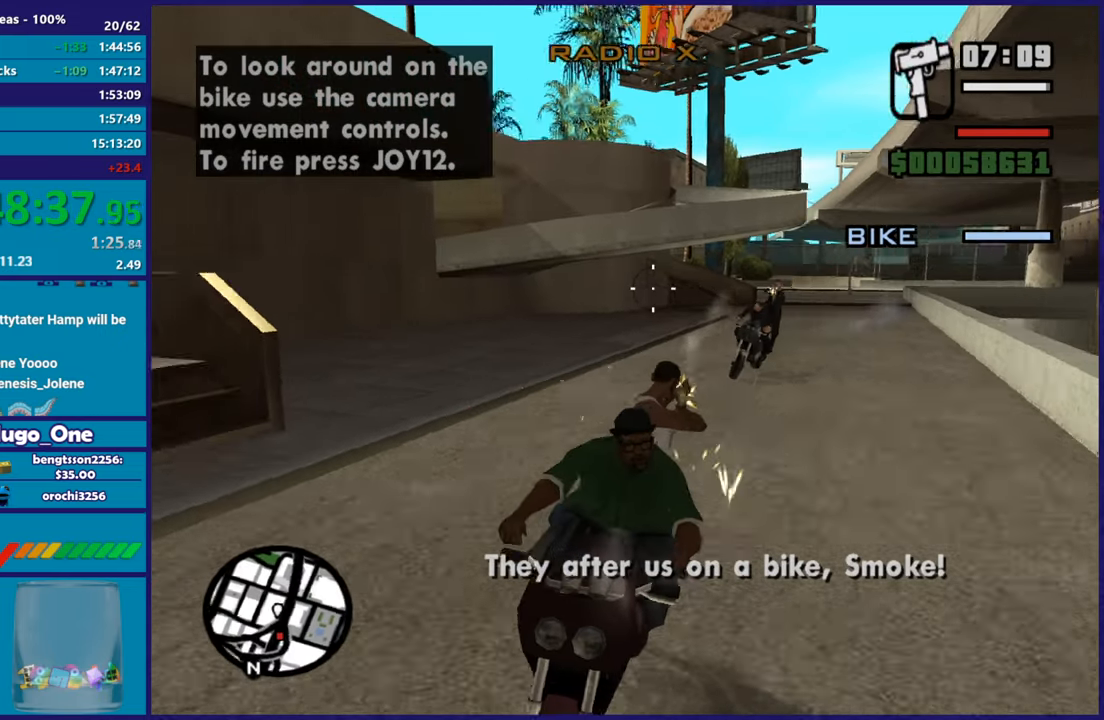
{"buttons": ["B"], "left_stick": "center", "right_stick": "center", "events": [[100, "right_stick", "down-right"], [217, "right_stick", "up-right"], [350, "right_stick", "left"], [500, "right_stick", "center"]]}
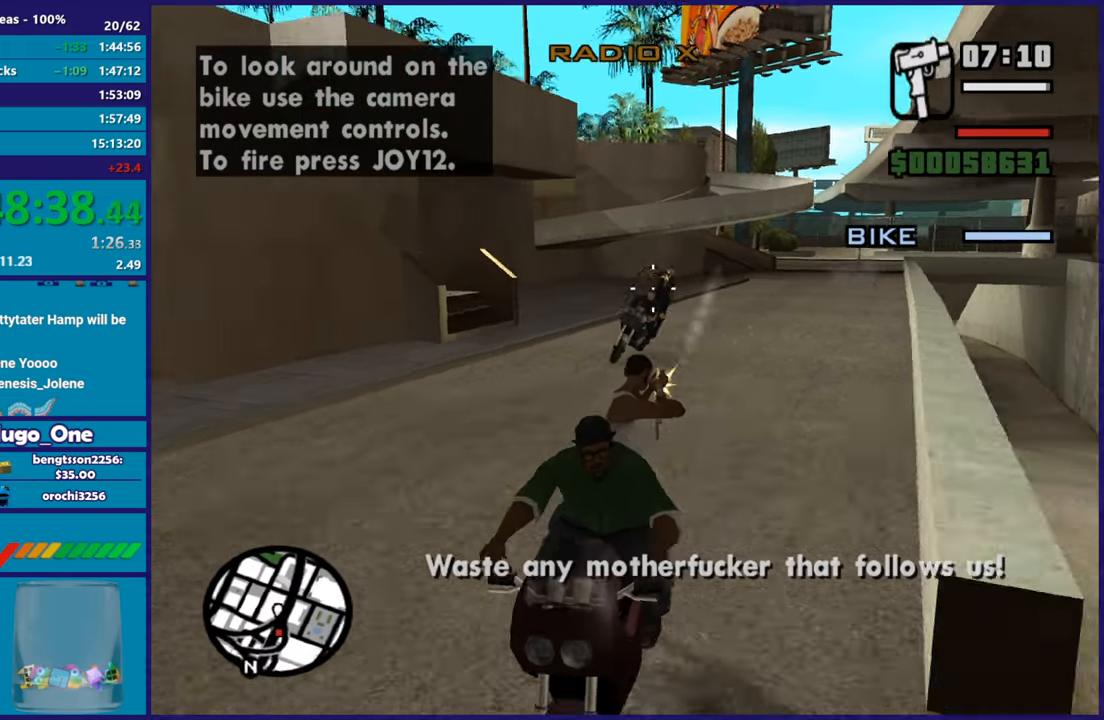
{"buttons": ["B"], "left_stick": "center", "right_stick": "center", "events": [[134, "right_stick", "down-right"], [234, "right_stick", "up"], [334, "right_stick", "left"], [467, "right_stick", "center"]]}
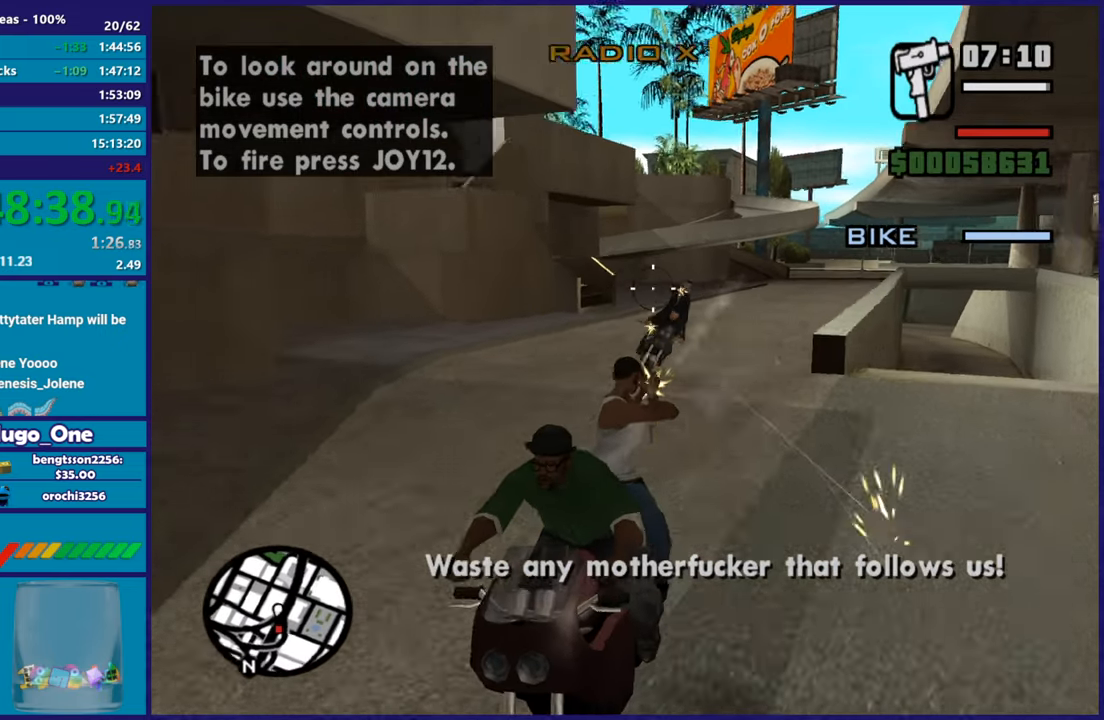
{"buttons": ["B"], "left_stick": "center", "right_stick": "up-right", "events": [[133, "right_stick", "down-right"], [300, "right_stick", "center"], [433, "right_stick", "up-right"]]}
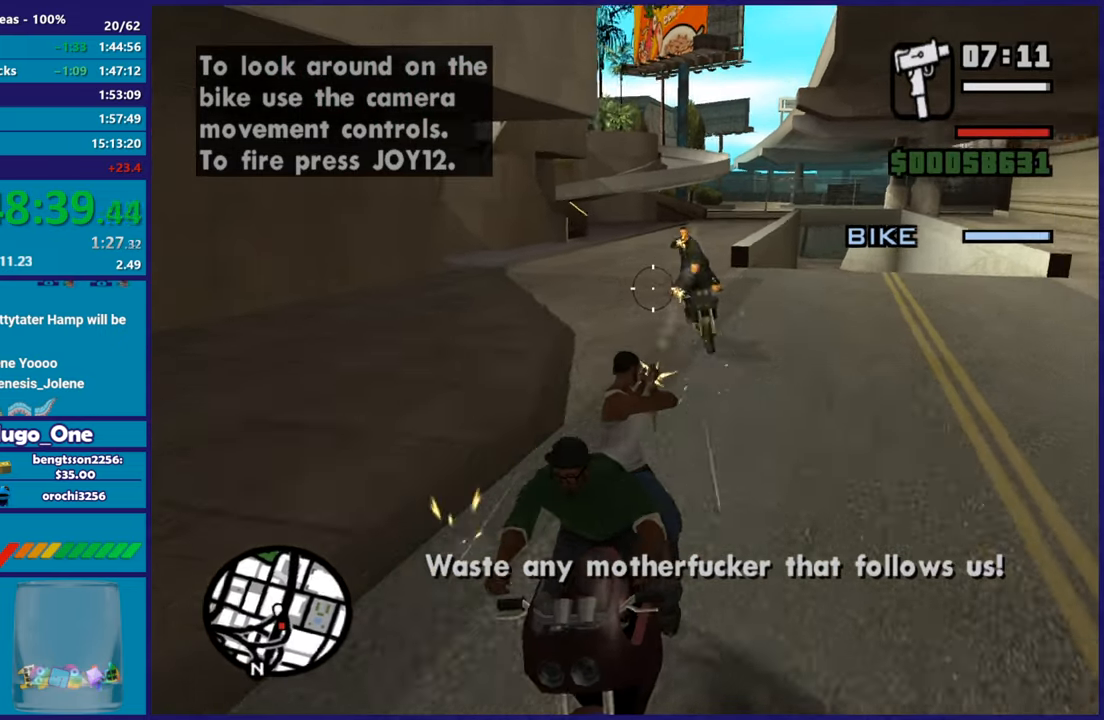
{"buttons": ["B"], "left_stick": "center", "right_stick": "right", "events": [[17, "right_stick", "right"], [150, "right_stick", "center"], [467, "right_stick", "right"]]}
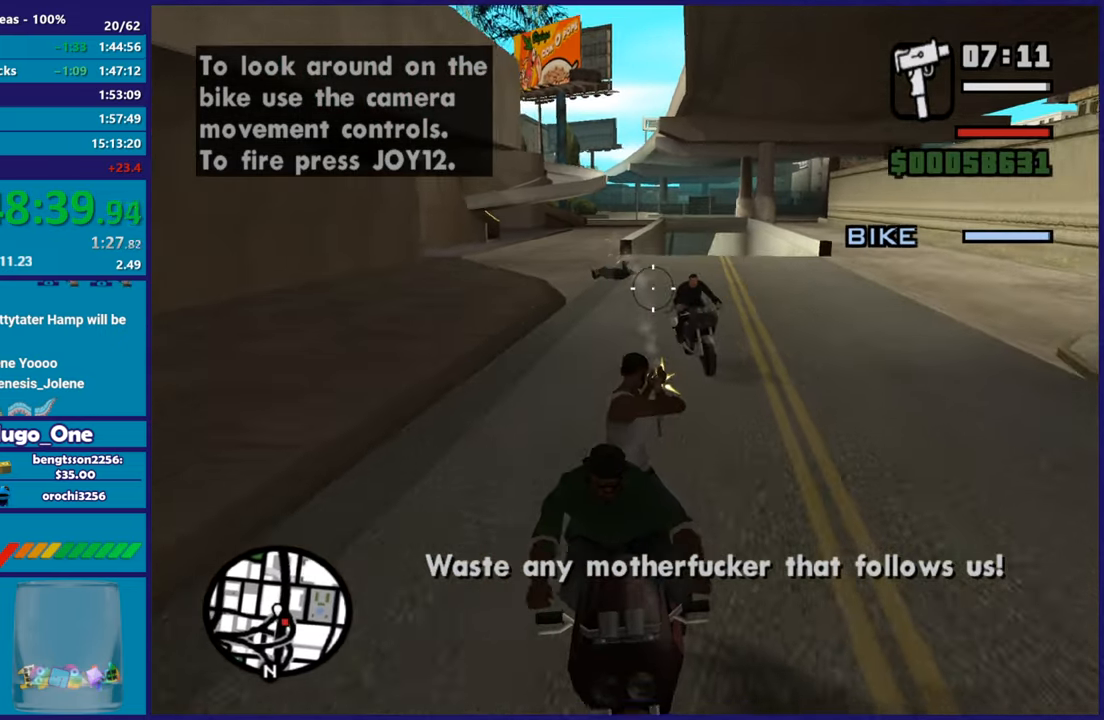
{"buttons": ["B"], "left_stick": "center", "right_stick": "right", "events": [[166, "right_stick", "center"], [333, "right_stick", "right"]]}
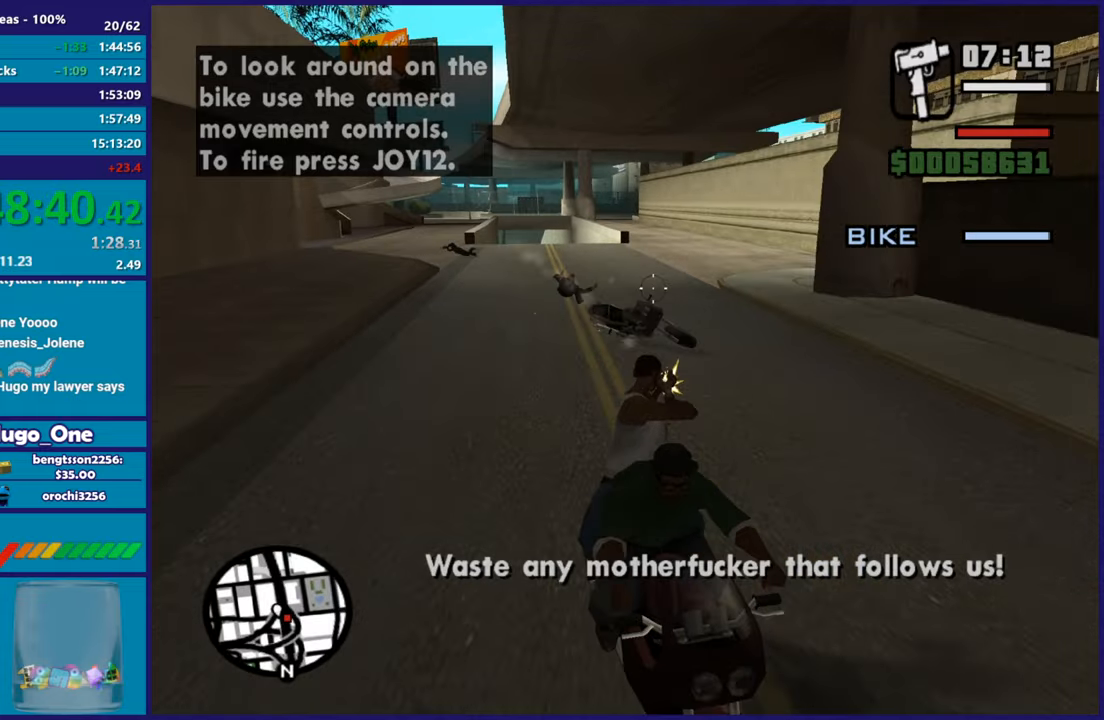
{"buttons": [], "left_stick": "center", "right_stick": "center", "events": [[17, "right_stick", "center"], [401, "B", "up"]]}
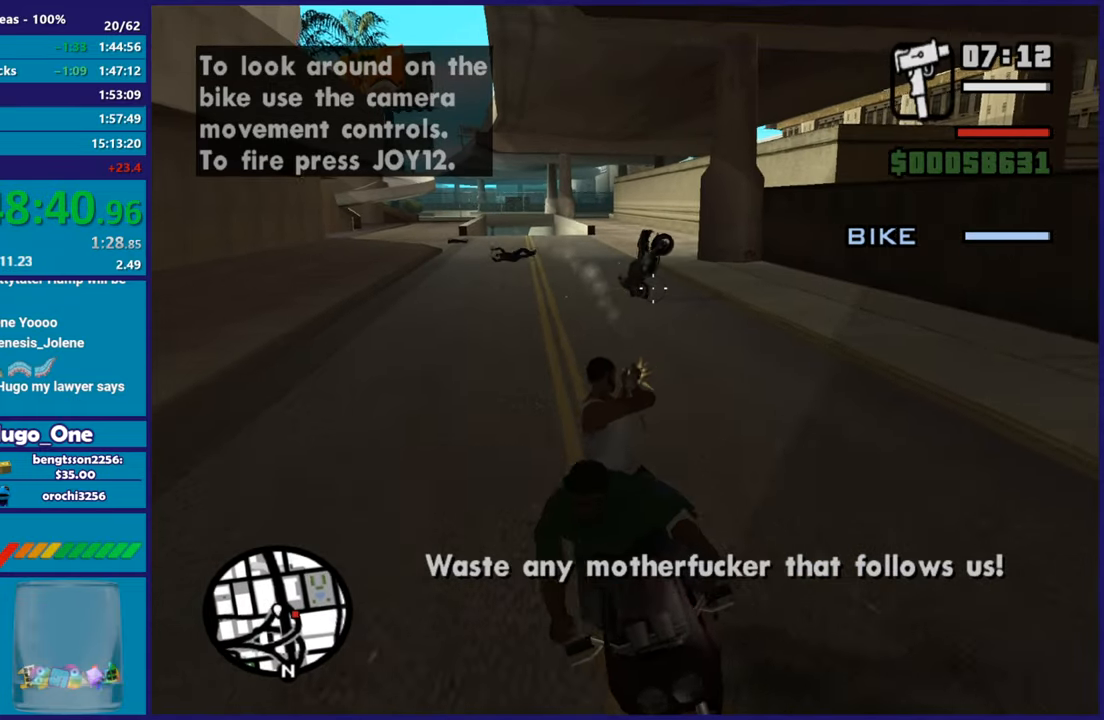
{"buttons": [], "left_stick": "center", "right_stick": "center", "events": []}
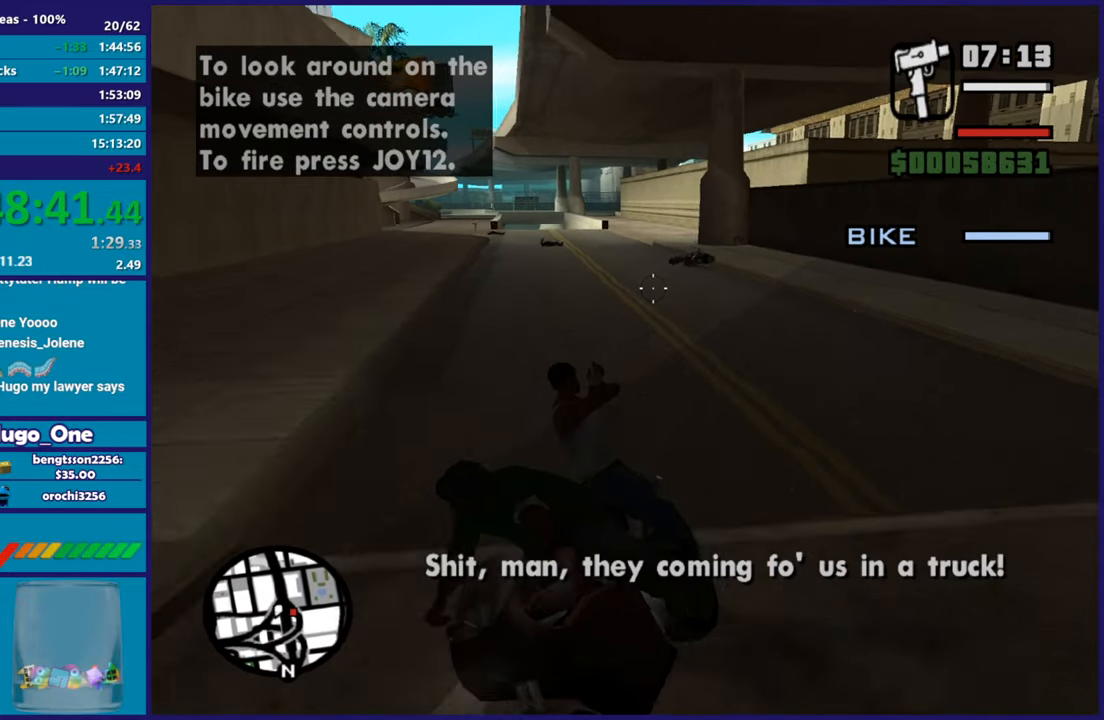
{"buttons": [], "left_stick": "center", "right_stick": "center", "events": []}
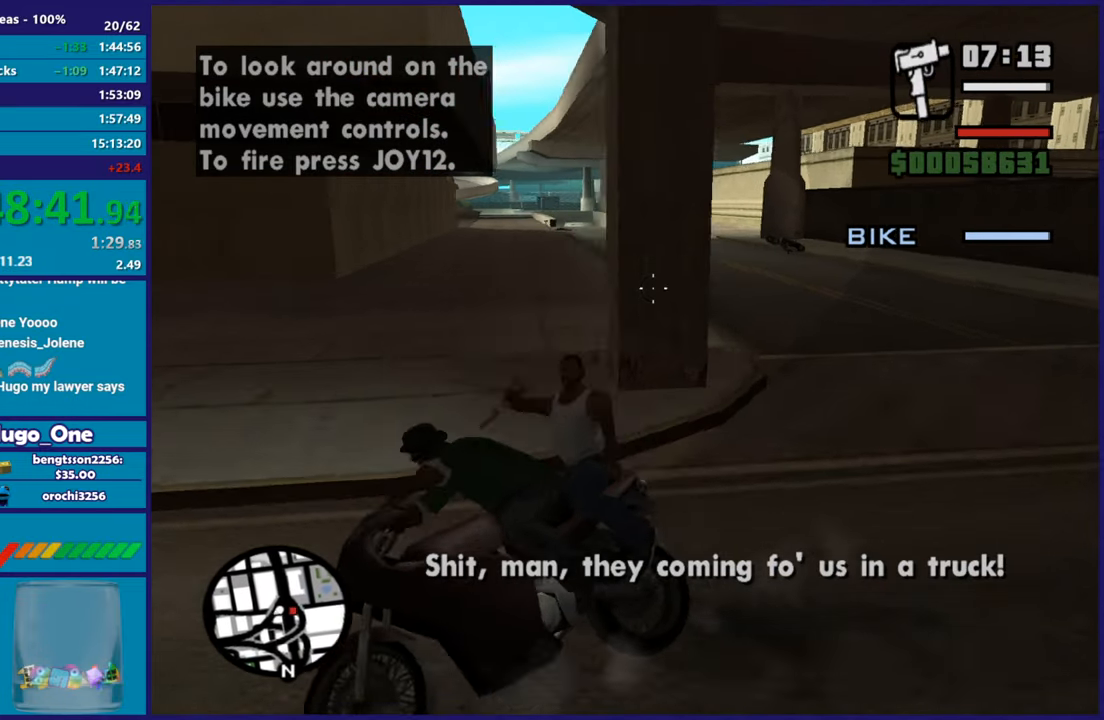
{"buttons": [], "left_stick": "center", "right_stick": "center", "events": []}
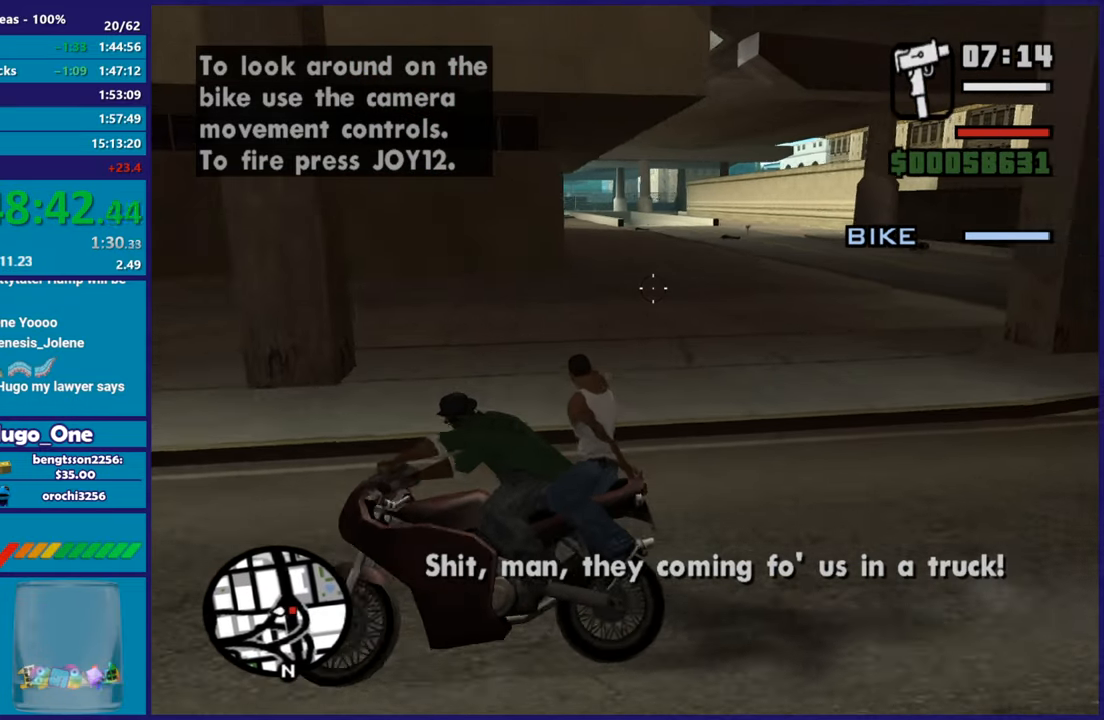
{"buttons": [], "left_stick": "center", "right_stick": "right", "events": [[67, "right_stick", "right"]]}